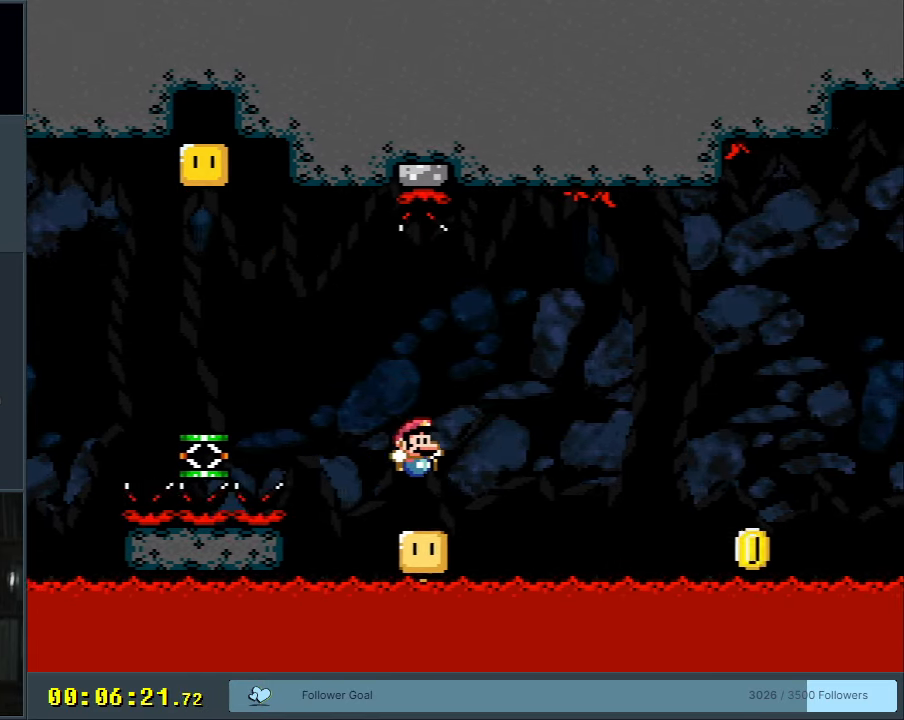
Gameplay with a controller (Nintendo layout); each line is a JSON object with the inputs held at the frame after it. "events" lists button and stick changes between this image and that frame as [ms after this image, input, new state], when the widget could be followed in between. Not read: L3 R3.
{"buttons": ["X", "DPAD_RIGHT"], "events": [[67, "A", "down"], [283, "A", "up"]]}
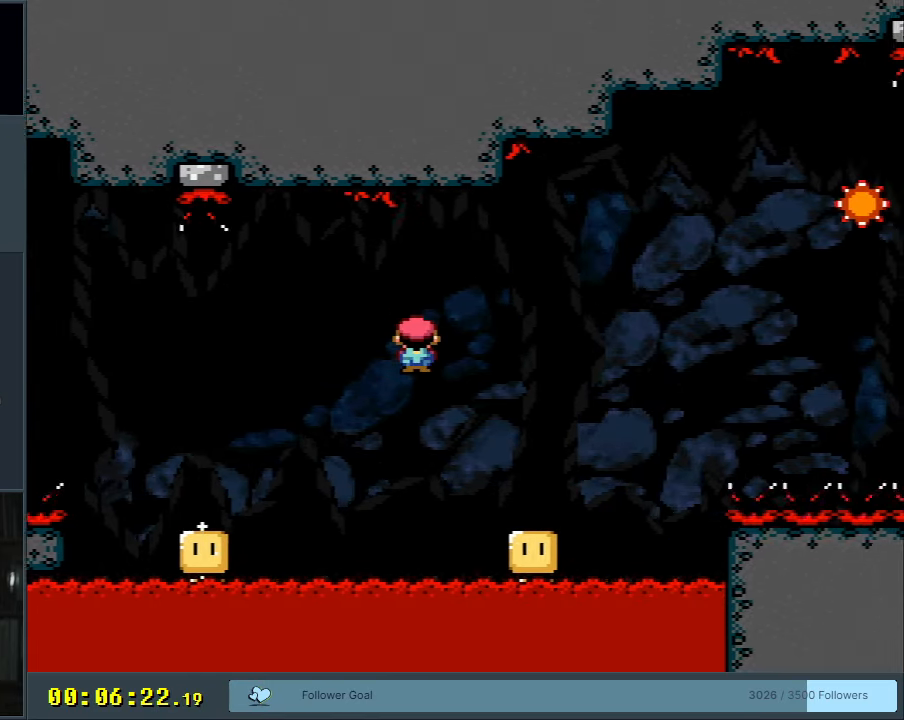
{"buttons": ["A", "X", "DPAD_RIGHT"], "events": [[233, "A", "down"]]}
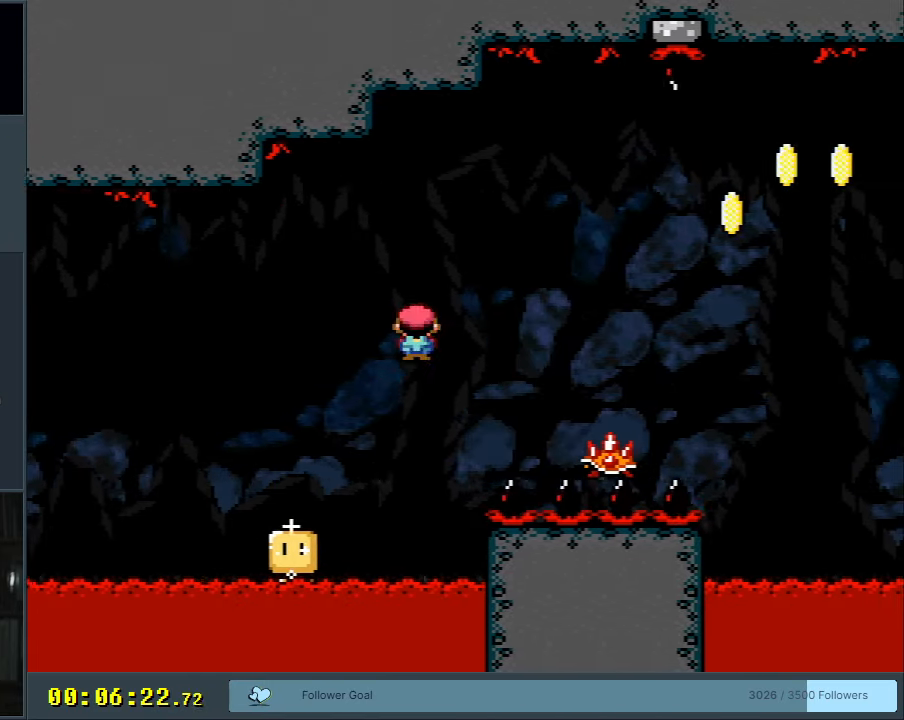
{"buttons": ["A", "X", "DPAD_RIGHT"], "events": [[33, "A", "up"], [250, "A", "down"]]}
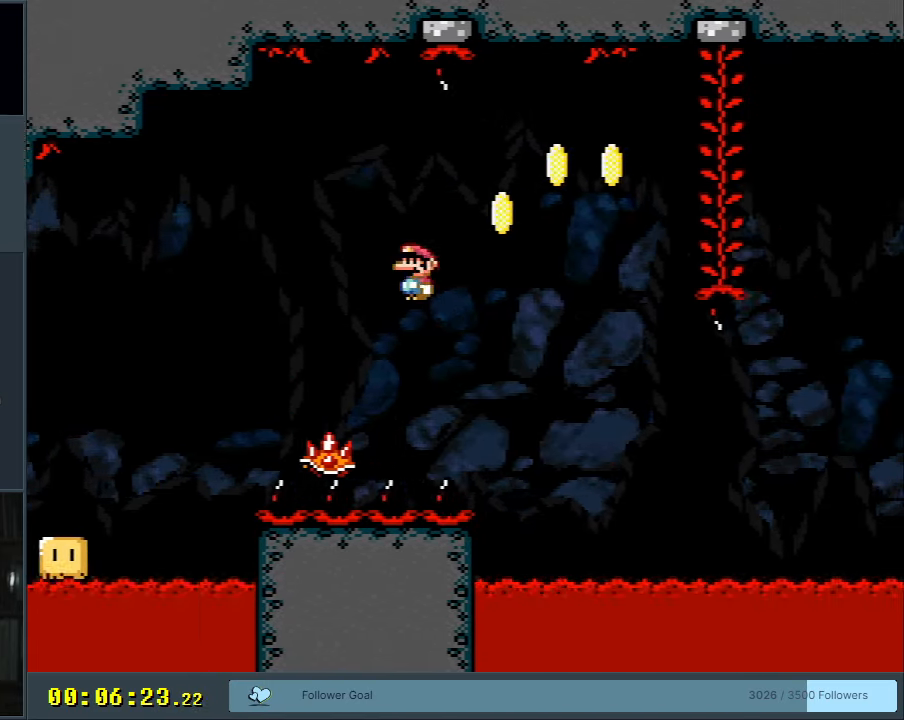
{"buttons": ["A", "X", "DPAD_RIGHT"], "events": []}
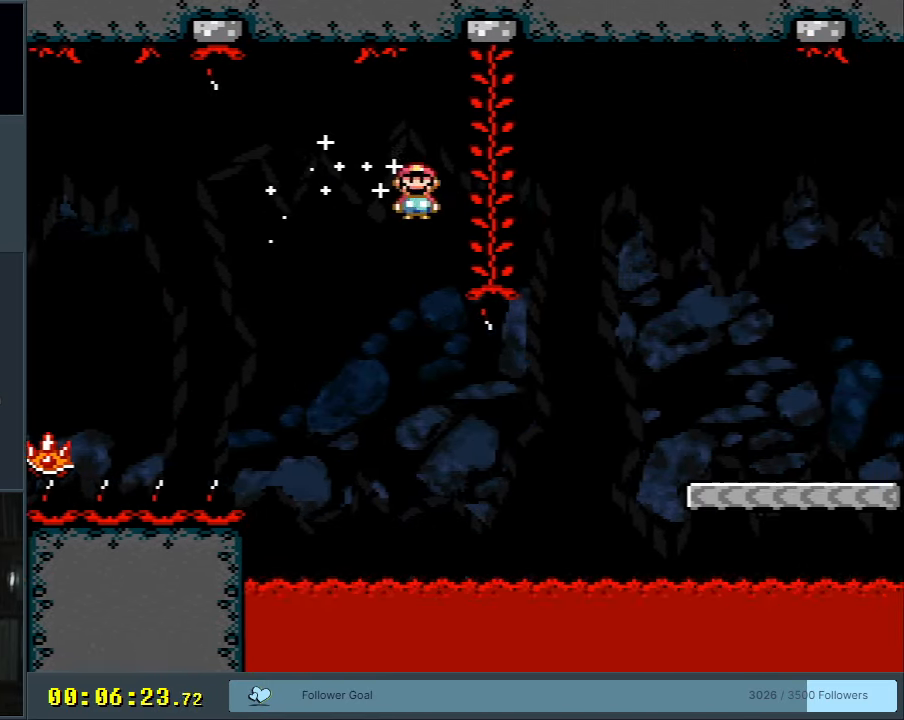
{"buttons": ["B", "Y", "DPAD_RIGHT"], "events": [[17, "DPAD_UP", "down"], [67, "DPAD_RIGHT", "up"], [133, "A", "up"], [167, "X", "up"], [167, "Y", "down"], [200, "DPAD_RIGHT", "down"], [350, "B", "down"], [350, "DPAD_UP", "up"]]}
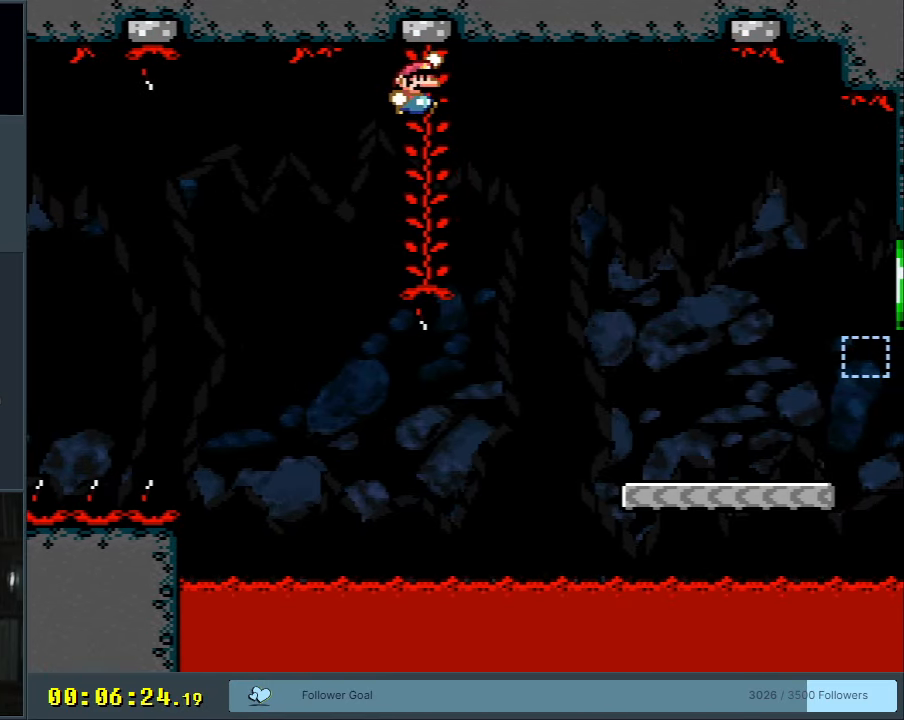
{"buttons": ["B", "Y", "DPAD_RIGHT"], "events": []}
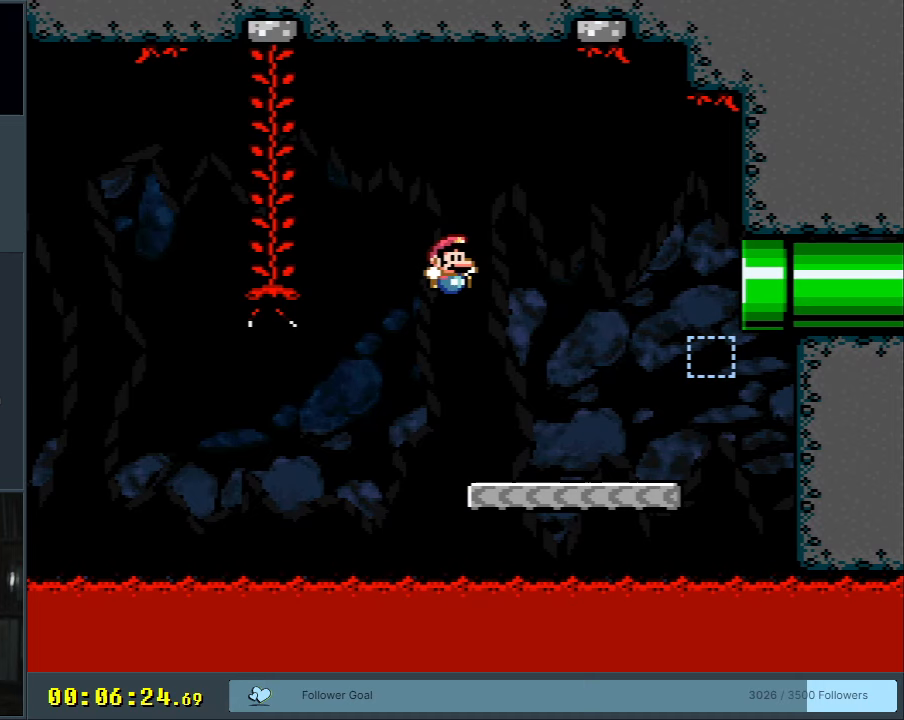
{"buttons": ["B", "Y", "DPAD_LEFT"], "events": [[217, "B", "up"], [417, "B", "down"], [417, "DPAD_RIGHT", "up"], [433, "DPAD_UP", "down"], [450, "DPAD_UP", "up"], [467, "DPAD_LEFT", "down"]]}
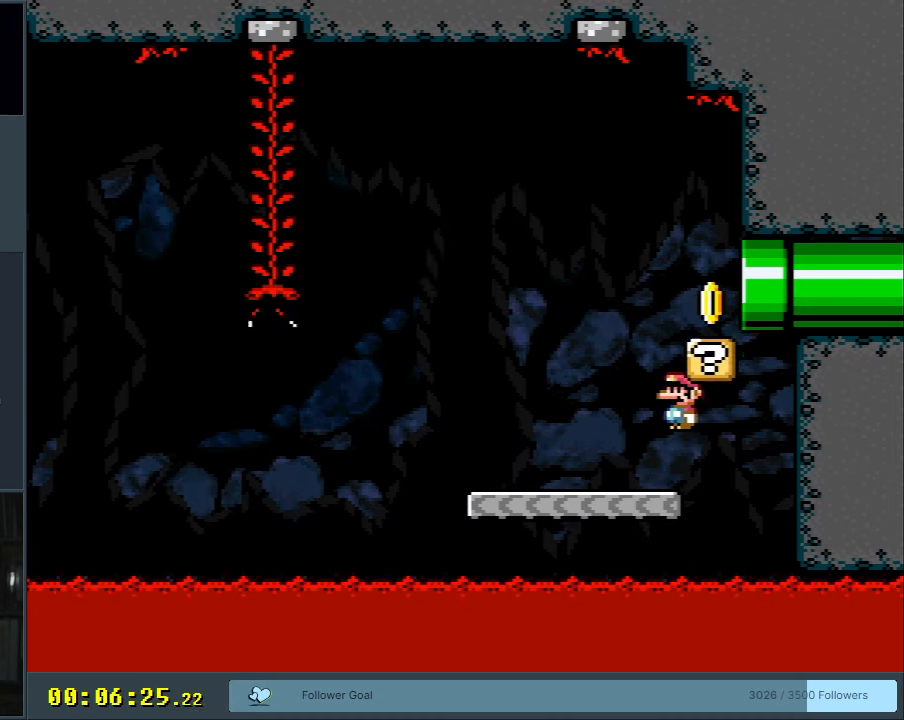
{"buttons": ["B", "Y", "DPAD_RIGHT"], "events": [[17, "B", "up"], [283, "B", "down"], [317, "DPAD_LEFT", "up"], [317, "DPAD_RIGHT", "down"]]}
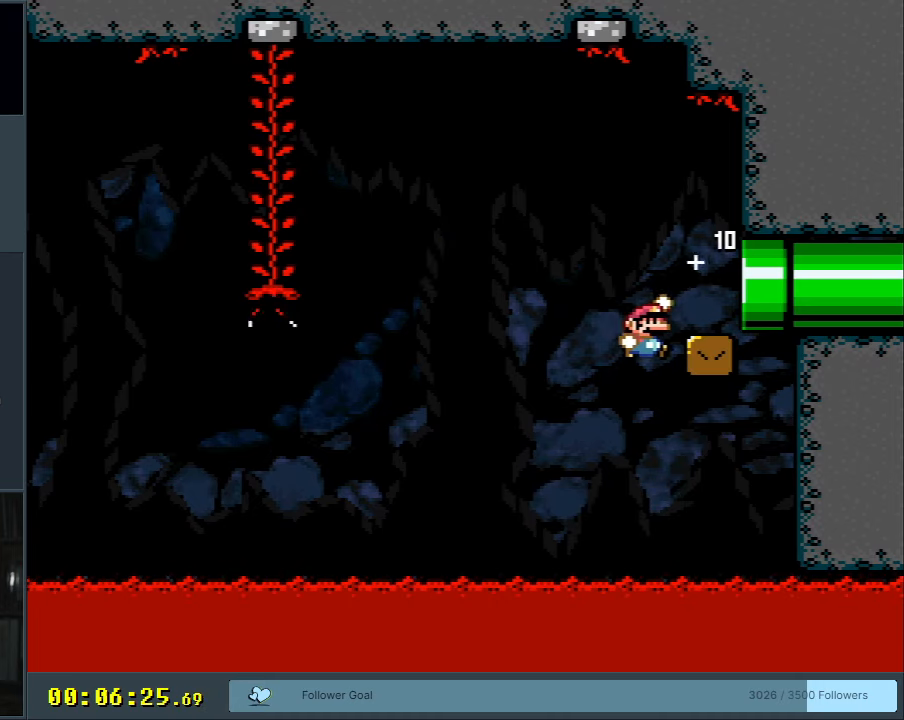
{"buttons": ["B", "Y", "DPAD_RIGHT"], "events": [[117, "B", "up"], [250, "B", "down"]]}
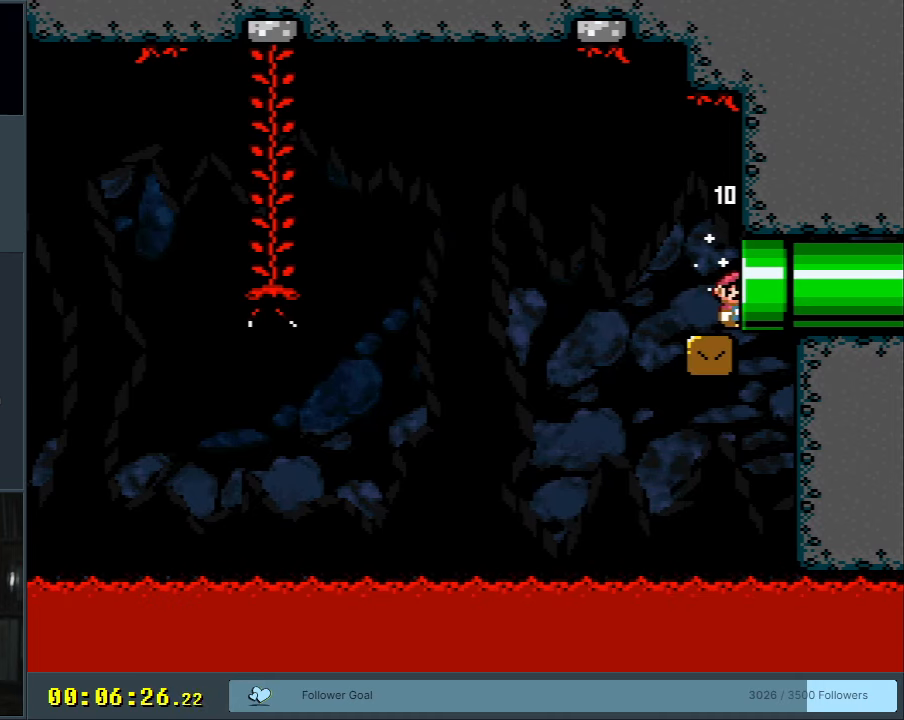
{"buttons": ["B", "Y"], "events": [[100, "DPAD_RIGHT", "up"]]}
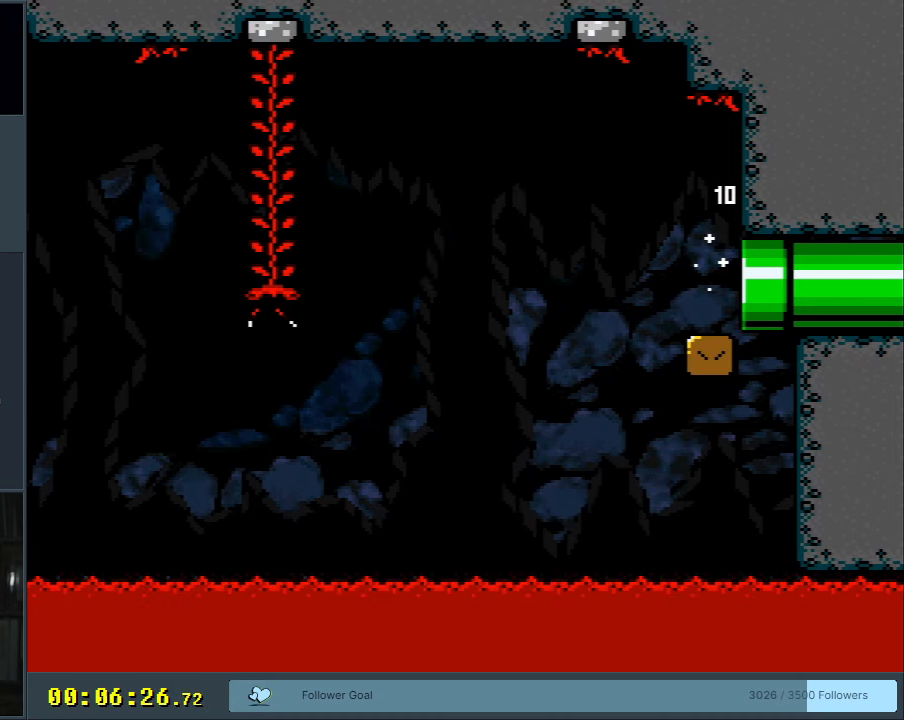
{"buttons": ["B", "Y"], "events": [[233, "B", "up"], [367, "B", "down"]]}
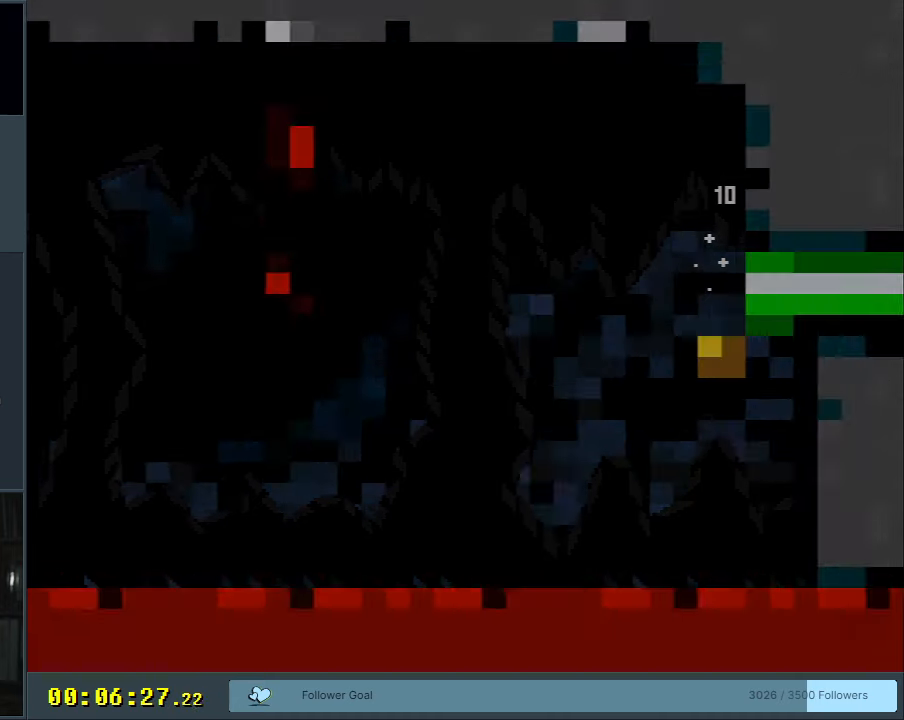
{"buttons": ["B", "Y"], "events": []}
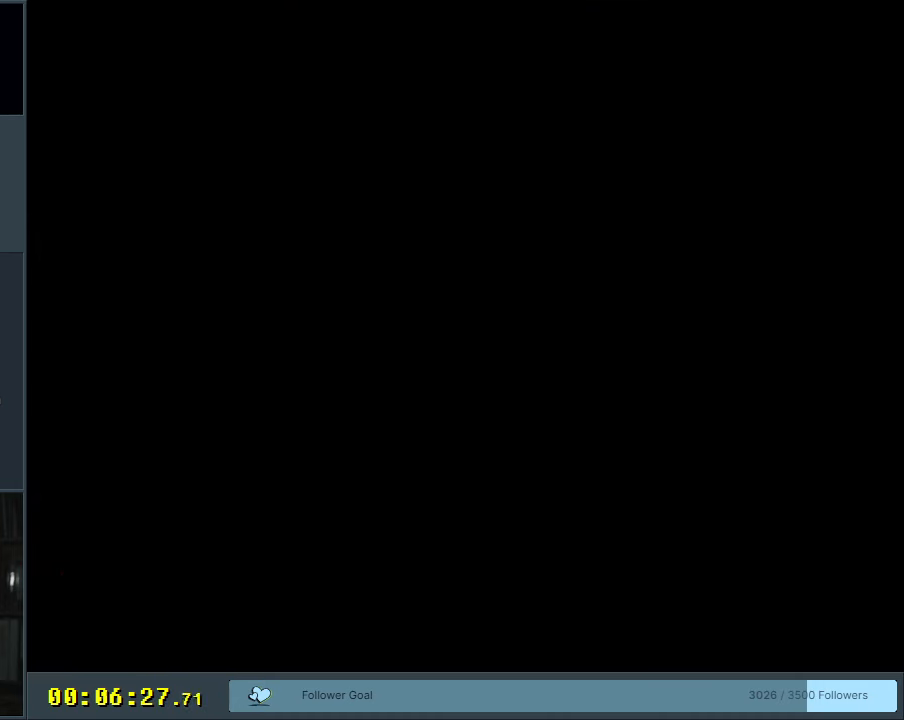
{"buttons": ["B", "Y"], "events": []}
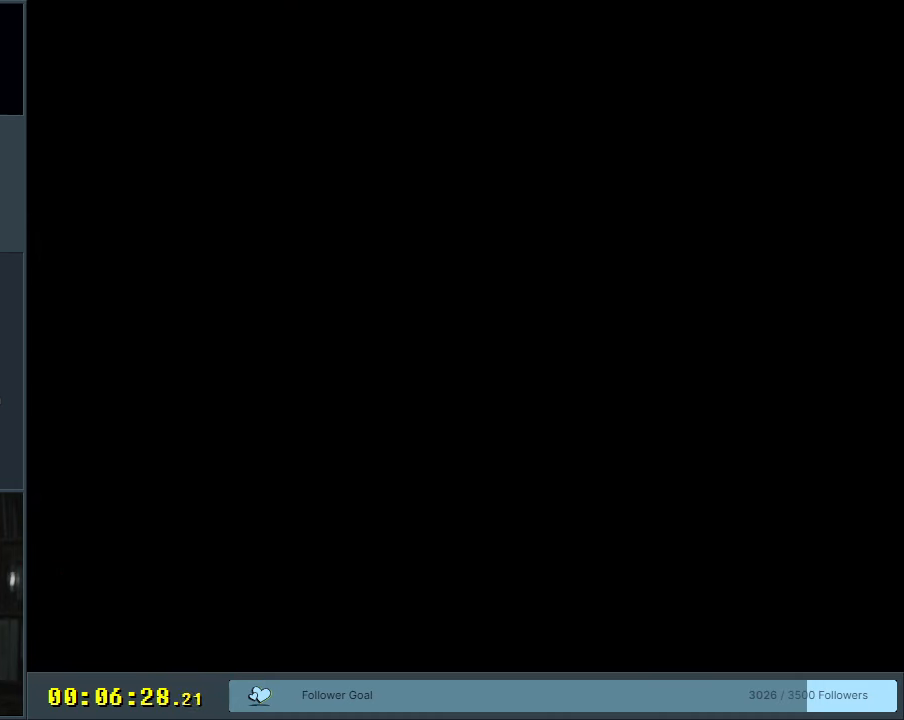
{"buttons": ["B", "Y"], "events": []}
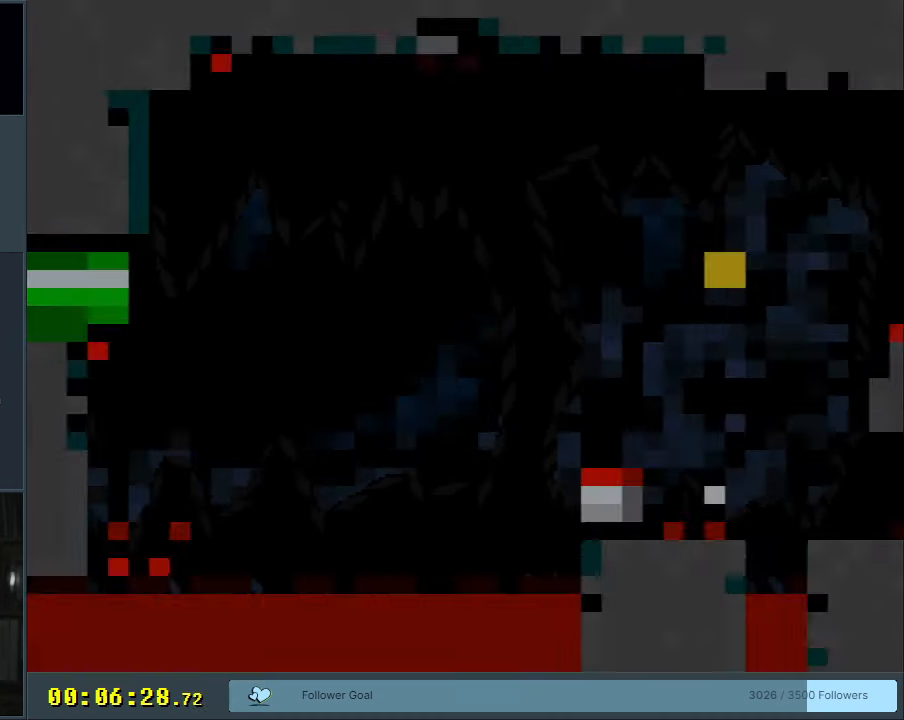
{"buttons": ["B", "Y"], "events": []}
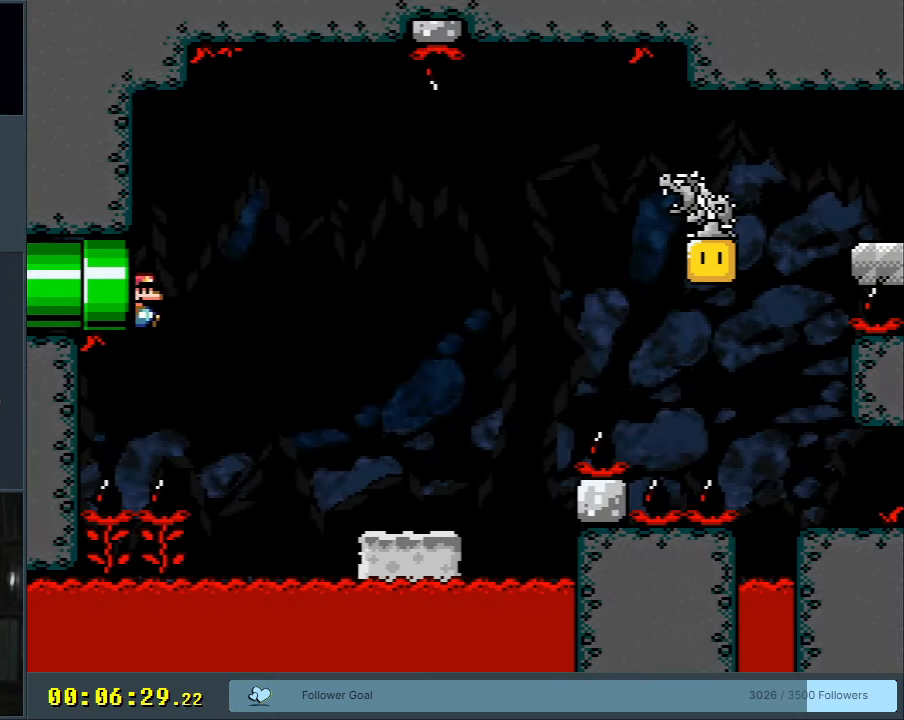
{"buttons": ["B", "Y", "DPAD_RIGHT"], "events": [[17, "DPAD_RIGHT", "down"]]}
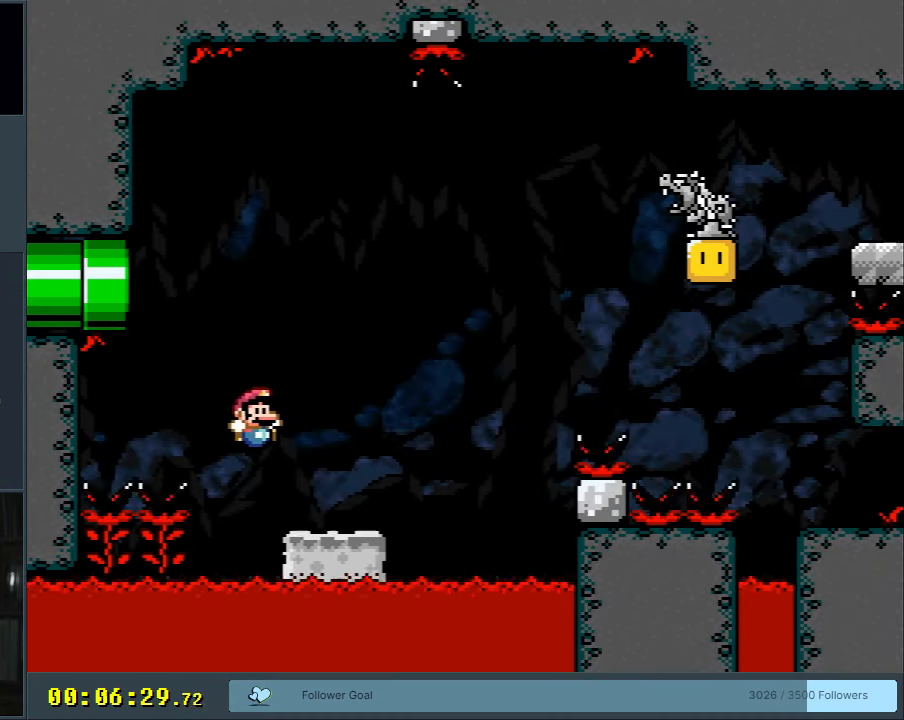
{"buttons": ["B", "Y", "DPAD_RIGHT"], "events": [[50, "B", "up"], [217, "B", "down"]]}
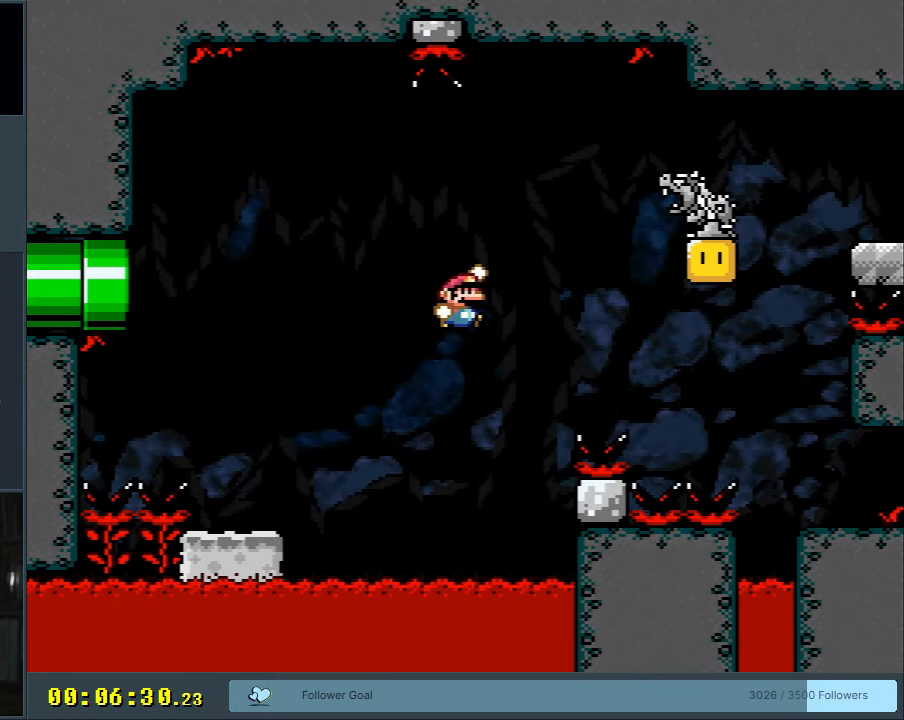
{"buttons": ["B", "Y", "DPAD_RIGHT"], "events": []}
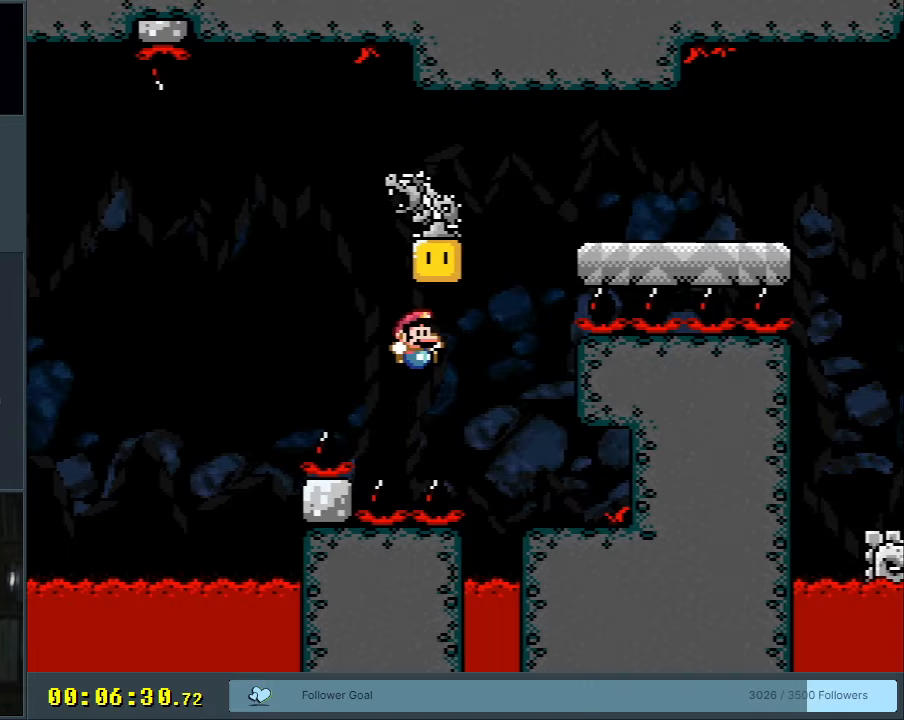
{"buttons": ["Y"], "events": [[267, "B", "up"], [300, "DPAD_RIGHT", "up"]]}
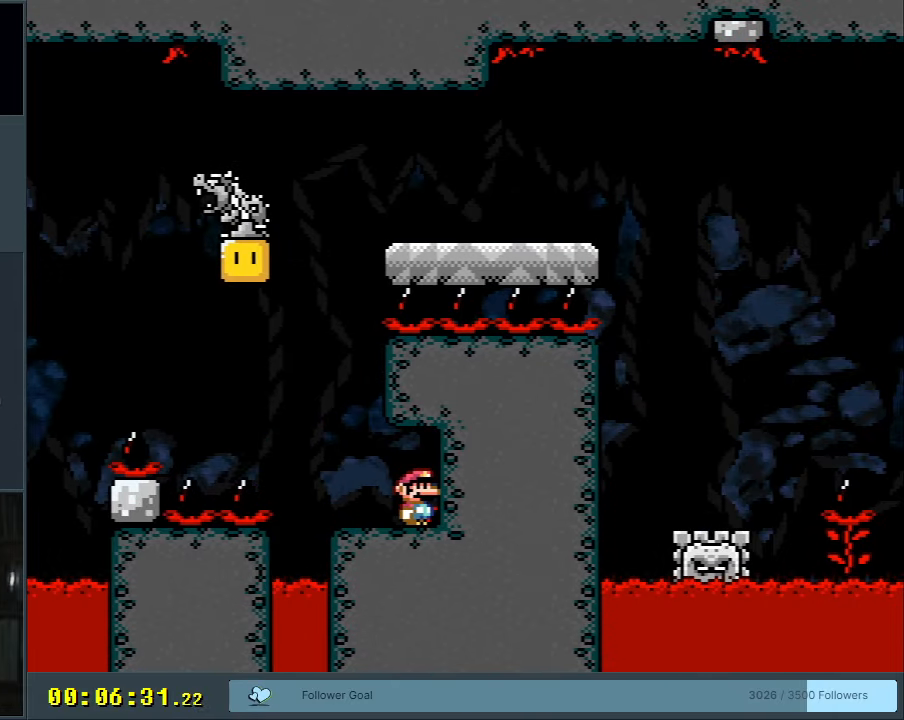
{"buttons": ["B", "Y"], "events": [[67, "DPAD_LEFT", "down"], [367, "B", "down"], [500, "DPAD_LEFT", "up"]]}
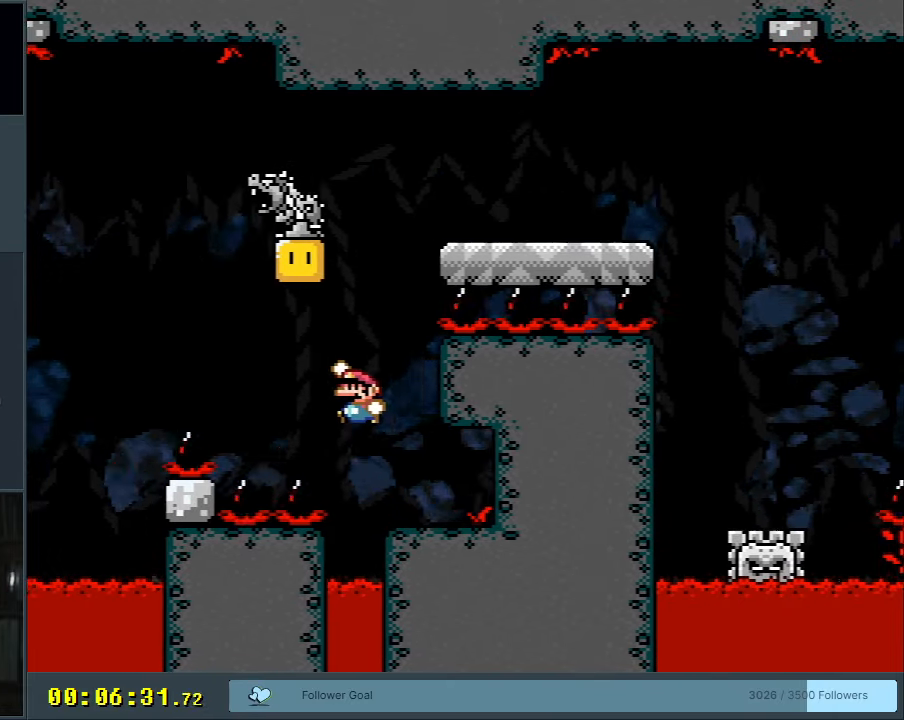
{"buttons": ["B", "Y", "DPAD_RIGHT"], "events": [[83, "DPAD_RIGHT", "down"]]}
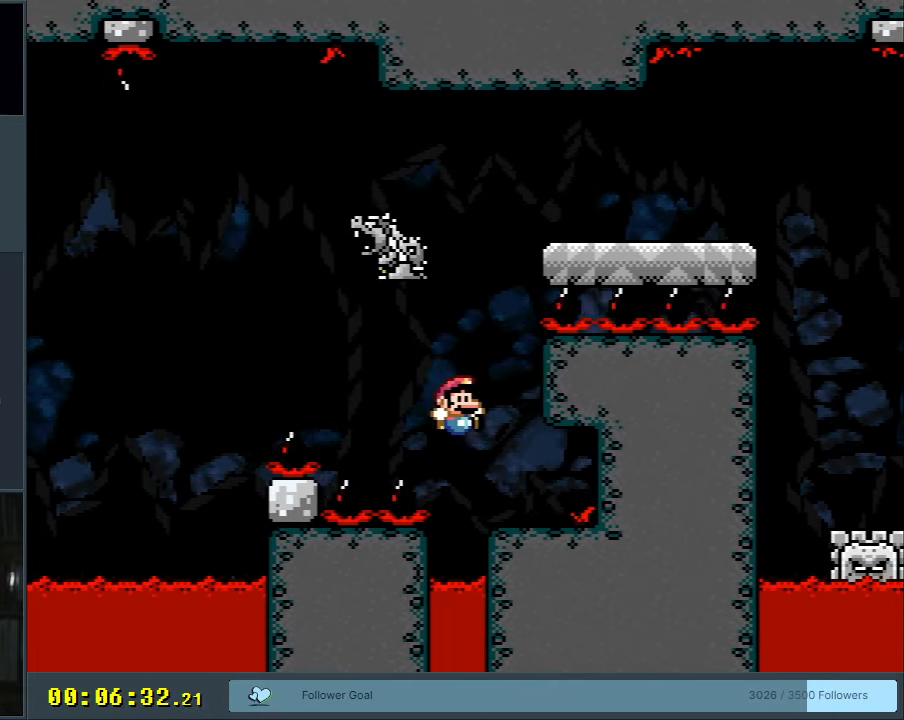
{"buttons": ["B", "Y", "DPAD_LEFT"], "events": [[33, "DPAD_RIGHT", "up"], [50, "B", "up"], [150, "DPAD_LEFT", "down"], [433, "B", "down"]]}
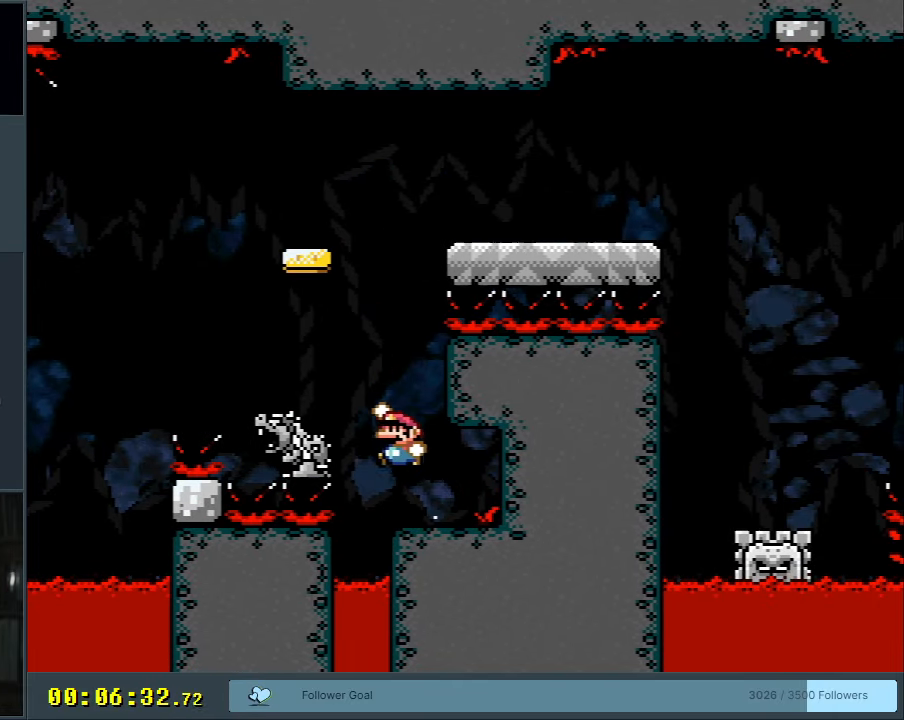
{"buttons": ["Y", "DPAD_RIGHT"], "events": [[133, "DPAD_LEFT", "up"], [300, "DPAD_RIGHT", "down"], [433, "B", "up"]]}
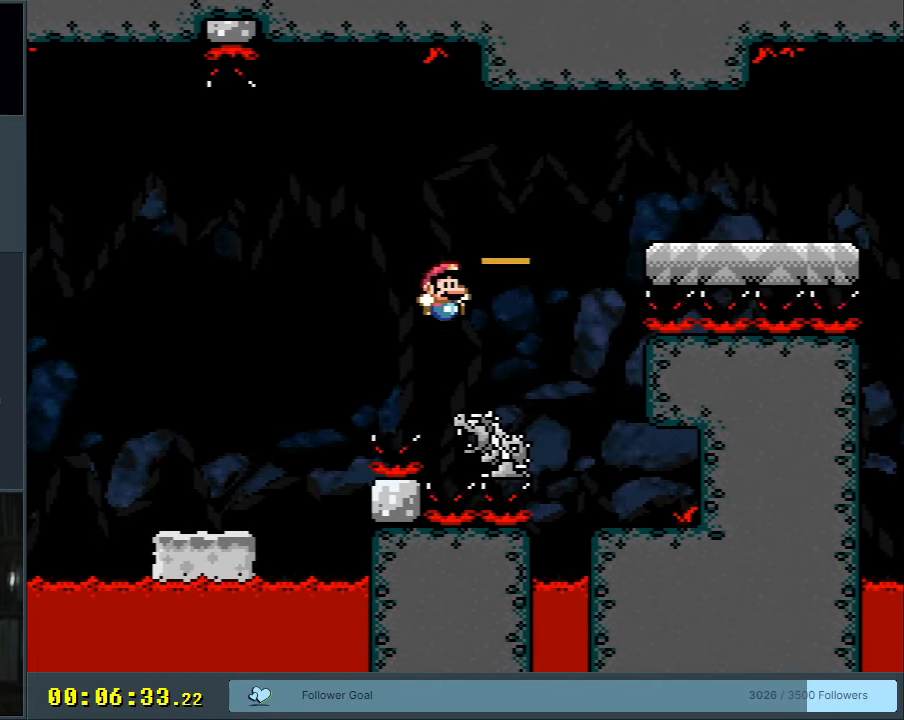
{"buttons": ["B", "Y"], "events": [[200, "B", "down"], [300, "DPAD_RIGHT", "up"]]}
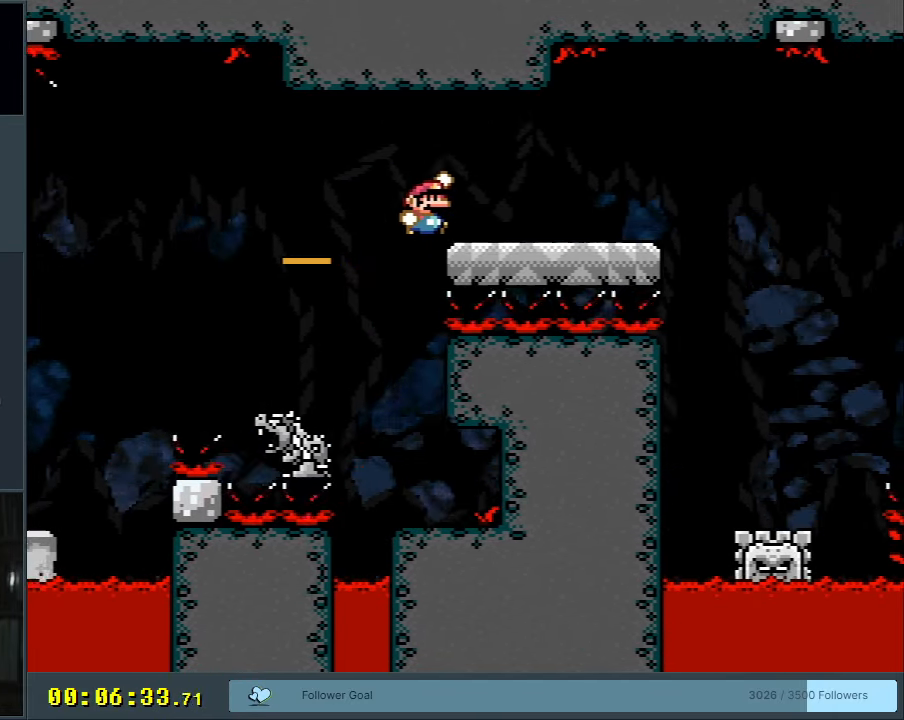
{"buttons": ["X", "DPAD_LEFT"], "events": [[183, "B", "up"], [183, "X", "down"], [183, "Y", "up"], [383, "A", "down"], [400, "DPAD_LEFT", "down"], [450, "A", "up"]]}
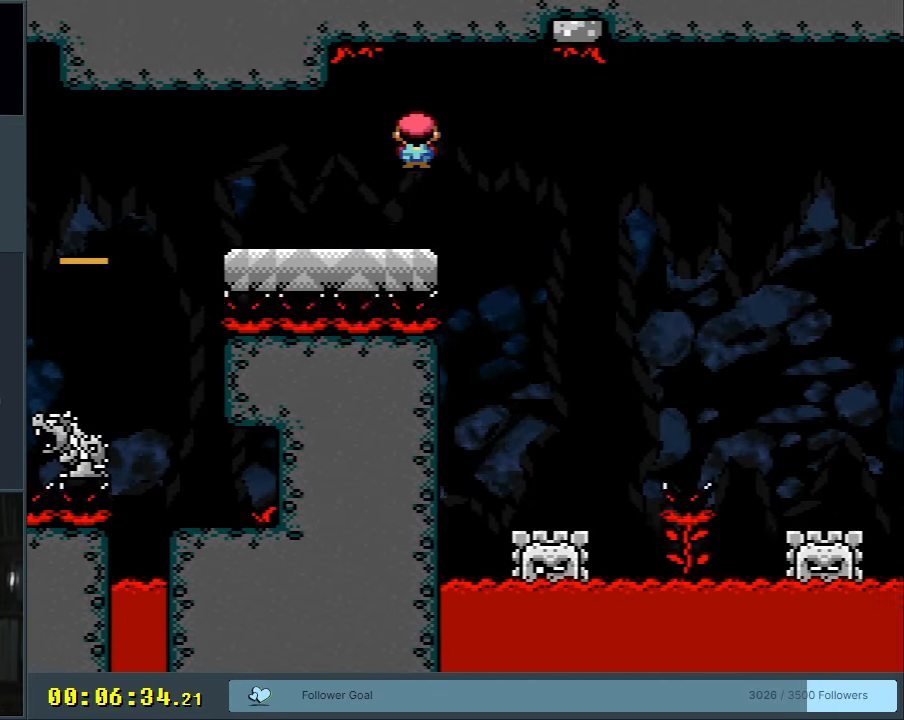
{"buttons": ["X"], "events": [[33, "DPAD_LEFT", "up"], [50, "DPAD_RIGHT", "down"], [283, "DPAD_RIGHT", "up"]]}
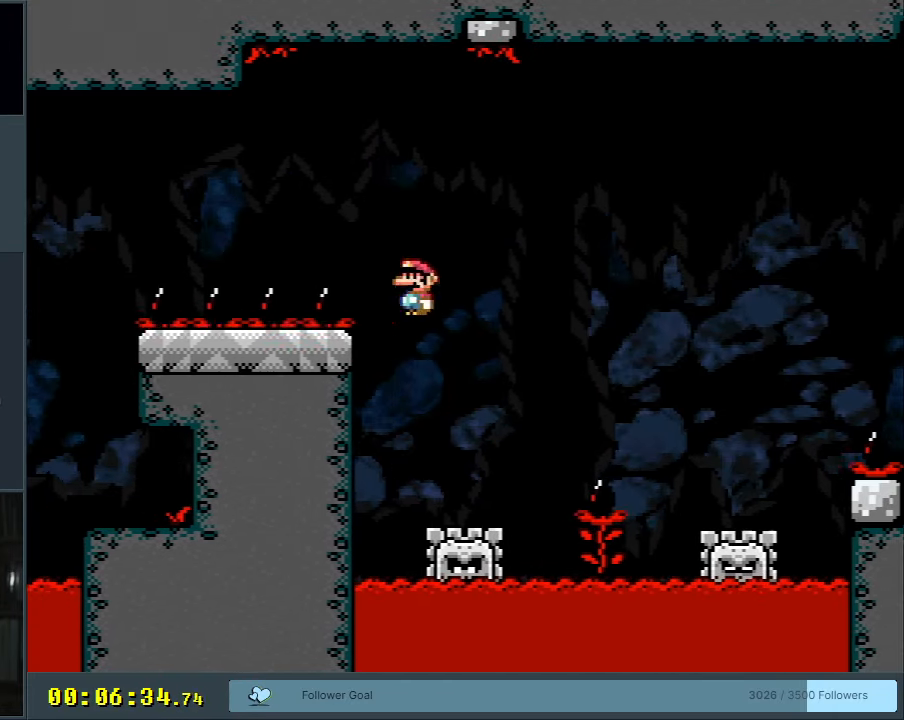
{"buttons": ["X", "DPAD_RIGHT"], "events": [[33, "DPAD_LEFT", "down"], [117, "DPAD_LEFT", "up"], [117, "DPAD_RIGHT", "down"], [133, "A", "down"], [467, "A", "up"]]}
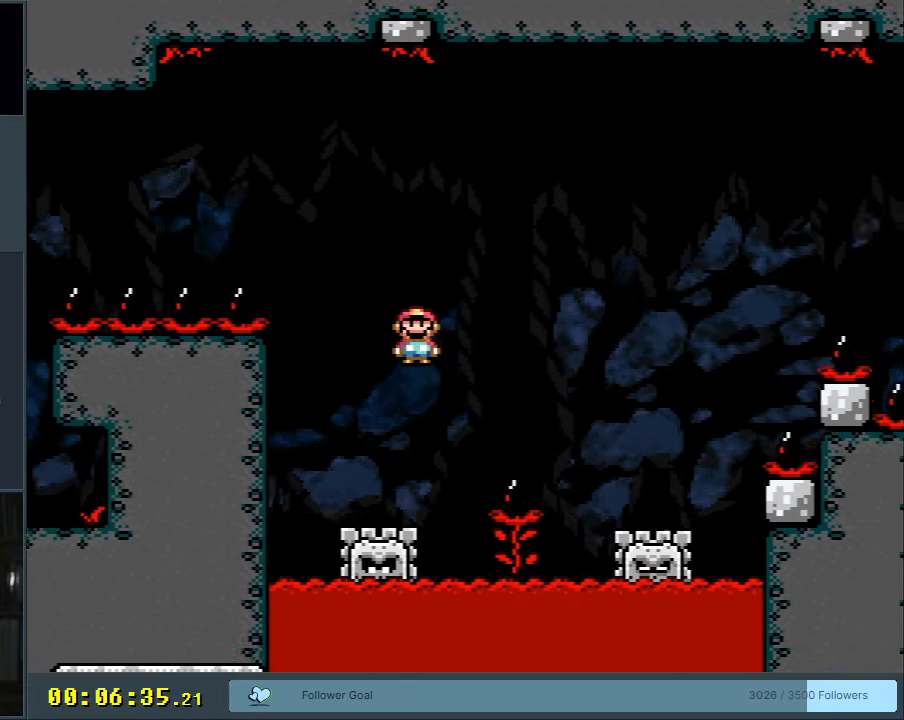
{"buttons": ["A", "X", "DPAD_RIGHT"], "events": [[350, "A", "down"]]}
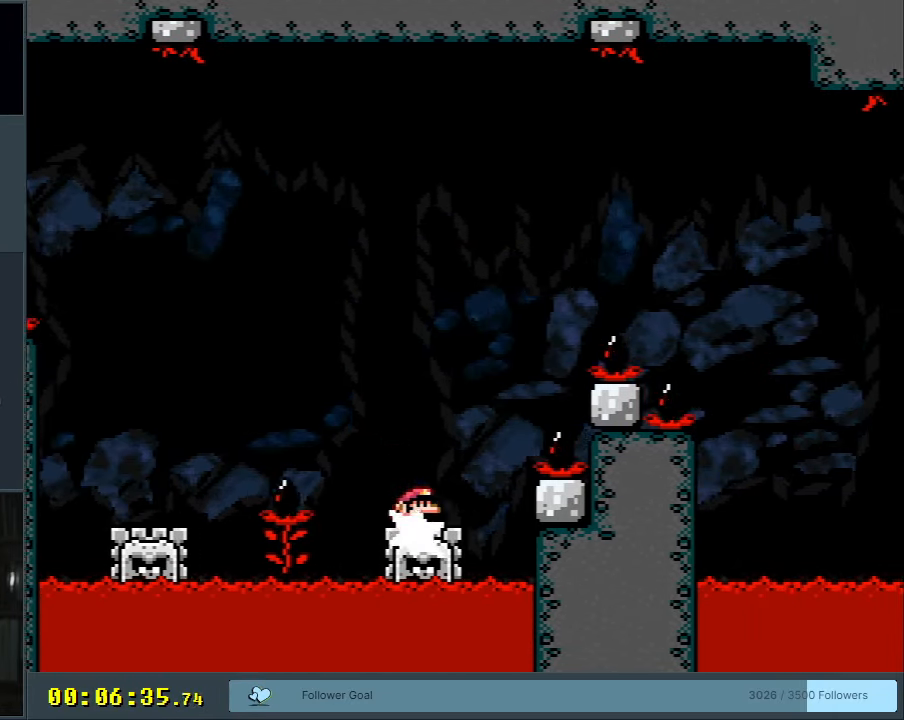
{"buttons": ["A", "X", "DPAD_RIGHT"], "events": []}